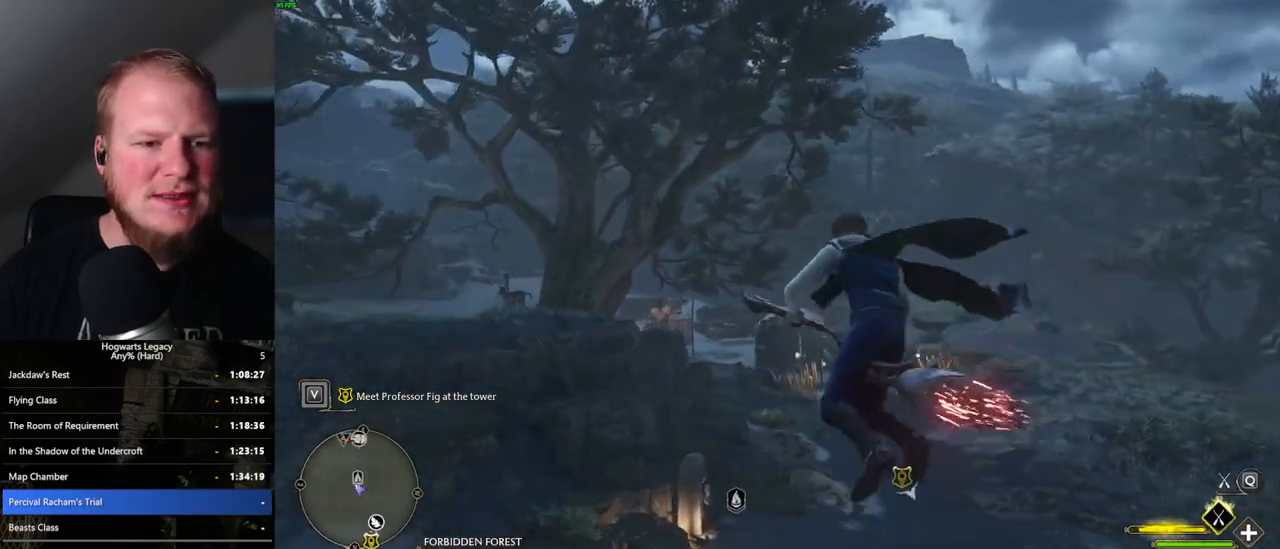
Gameplay with keyboard and mouse; each line is a JSON object with the keys and mouse buttons held at the frame after it. "events" lists presses ("down") and releases ("up") of ".", "/", "0", "1", "2", "3", "4", "5", "6", "7", "8", "9", "a", "alt_l", "alt_r", "b", "backslash", "backspace", "c", "caps_lock", "comma", "ctrl_l", "ctrl_r", "d", "e", "equals", "escape", "f", "f1", "f10", "f11", "f12", "f2", "f3", "f4", "f5", "f6", "f7", "f8", "f9", "g", "h", "i", "j", "k", "l", "lbracket", "m", "minus", "n", "o", "p", "q", "quote", "r", "rbracket", "return", "s", "semicolon", "shift_l", "shift_r", "space", "super_l", "super_r", "t", "tab", "tilde", "u", "v", "w", "x", "y", "z", "mouse_left", "mouse_wheel", "mouse_right", "mouse_mb4" and "mouse_mb5" between this image and that frame as [ms after this image, input, new state], when the widget could be followed in between. "mouse_left", "mouse_wheel", "mouse_right", "mouse_mb4", "mouse_mb5" = the "left", "wheel", "right", "mb4", "mb5" buttons of the "mouse" list. No other keys are recorded. "wheel" means that the mouse wheel is clicked or scrolled. Mouse movement is not recorded.
{"keys": ["ctrl_l", "d", "w"], "mouse": ["left"], "events": [[300, "ctrl_l", "down"], [383, "mouse_left", "down"]]}
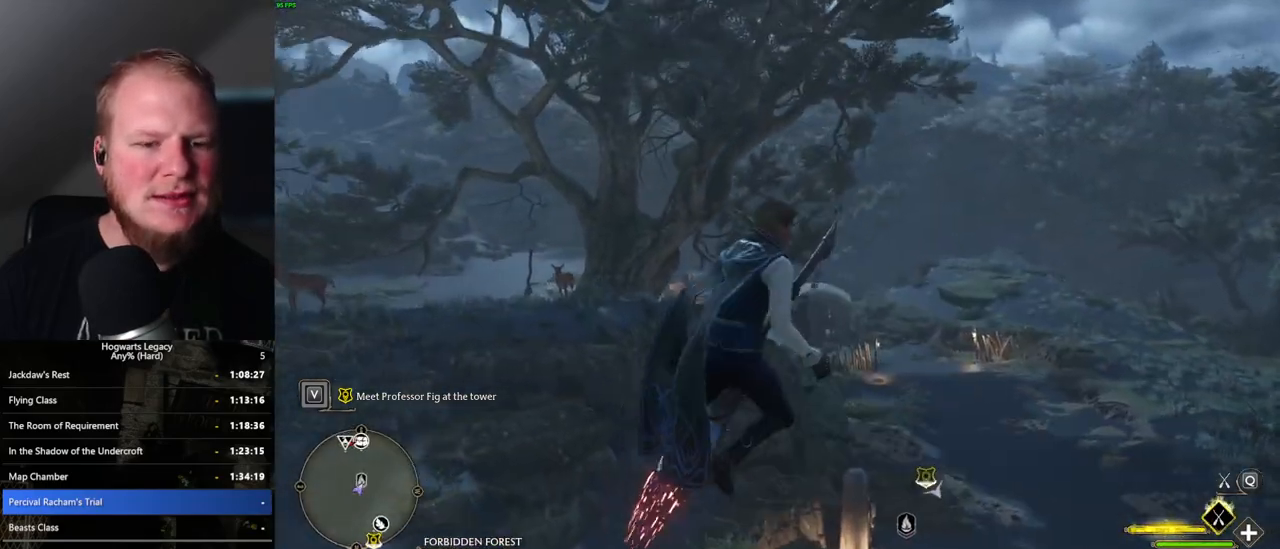
{"keys": ["w"], "mouse": ["left"], "events": [[250, "d", "up"], [450, "ctrl_l", "up"]]}
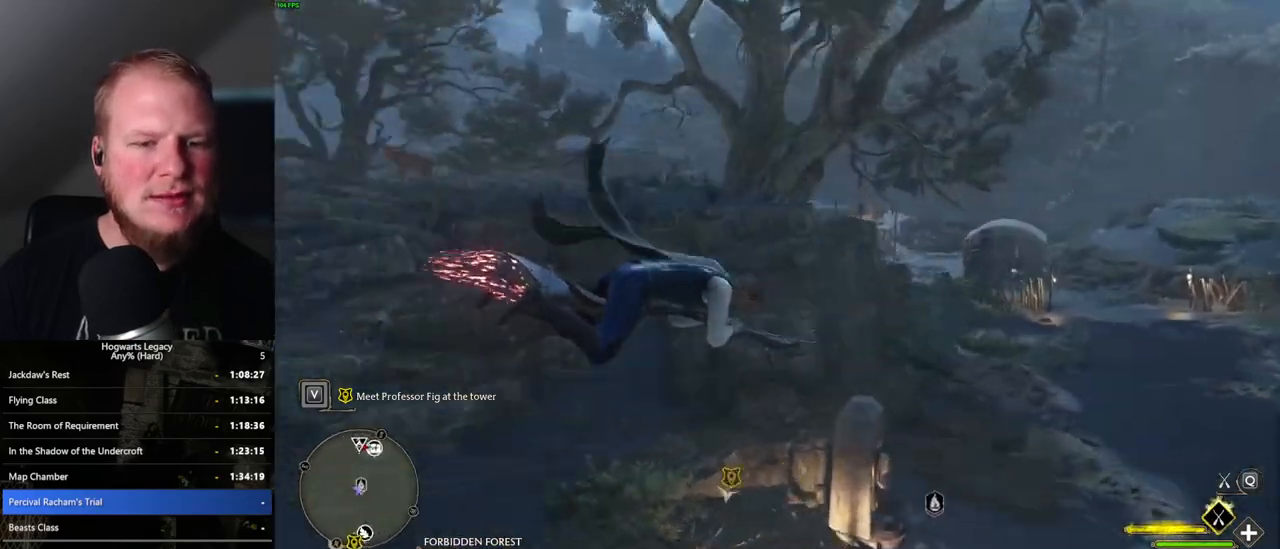
{"keys": ["space", "w"], "mouse": ["left"], "events": [[83, "space", "down"]]}
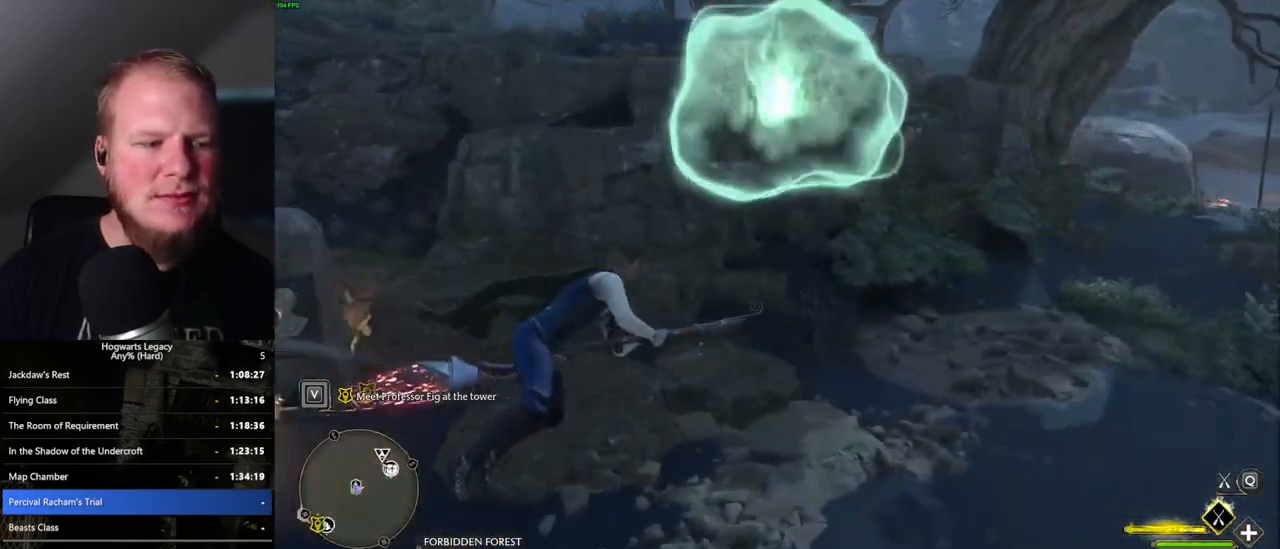
{"keys": ["a", "w"], "mouse": [], "events": [[133, "space", "up"], [150, "mouse_left", "up"], [233, "a", "down"]]}
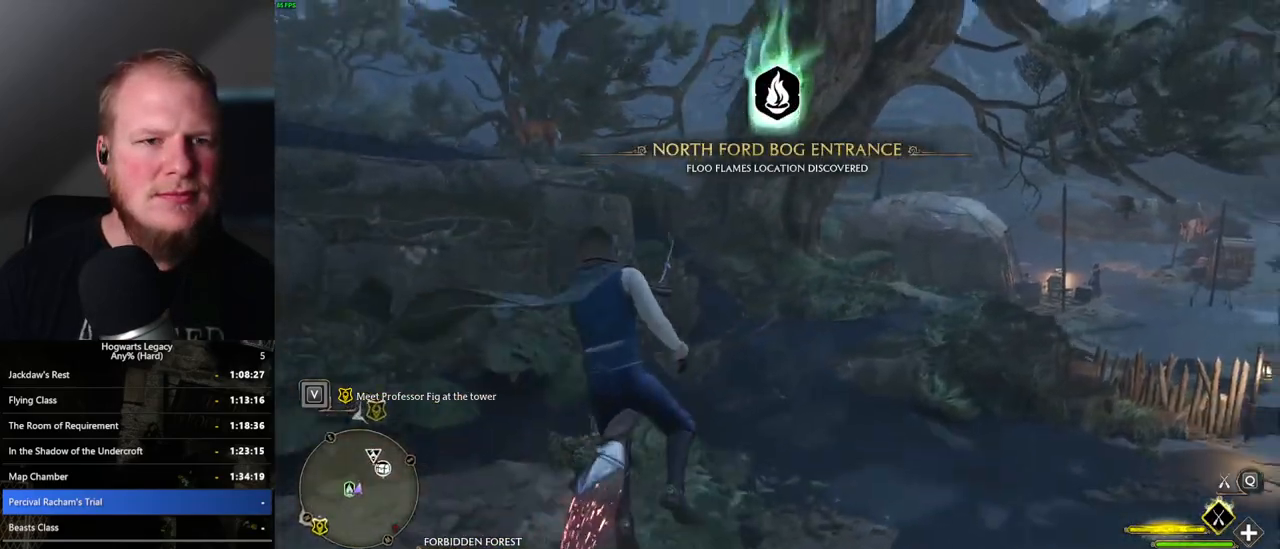
{"keys": ["w"], "mouse": ["left"], "events": [[50, "mouse_left", "down"], [417, "a", "up"]]}
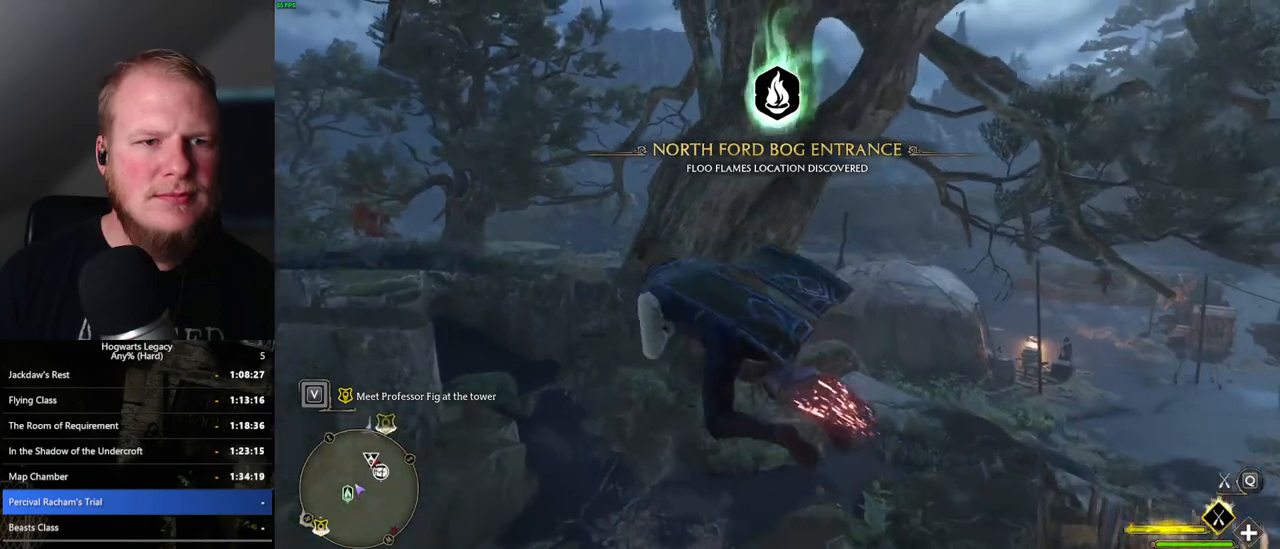
{"keys": ["w"], "mouse": ["left"], "events": [[100, "d", "down"], [350, "d", "up"]]}
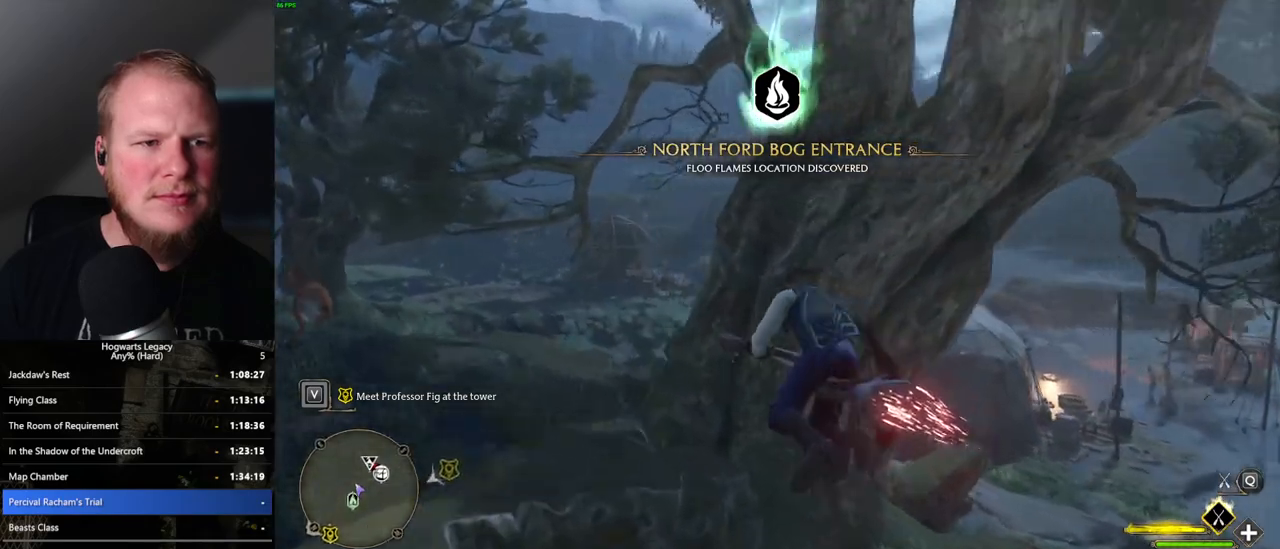
{"keys": ["w"], "mouse": ["left"], "events": [[183, "d", "down"], [267, "d", "up"]]}
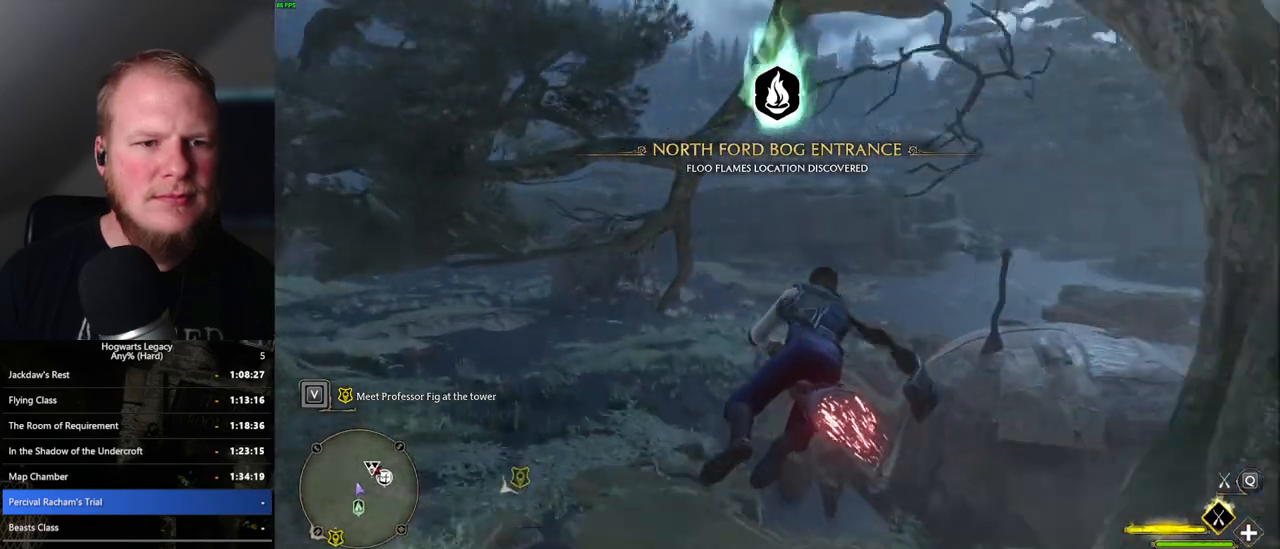
{"keys": ["w"], "mouse": ["left"], "events": []}
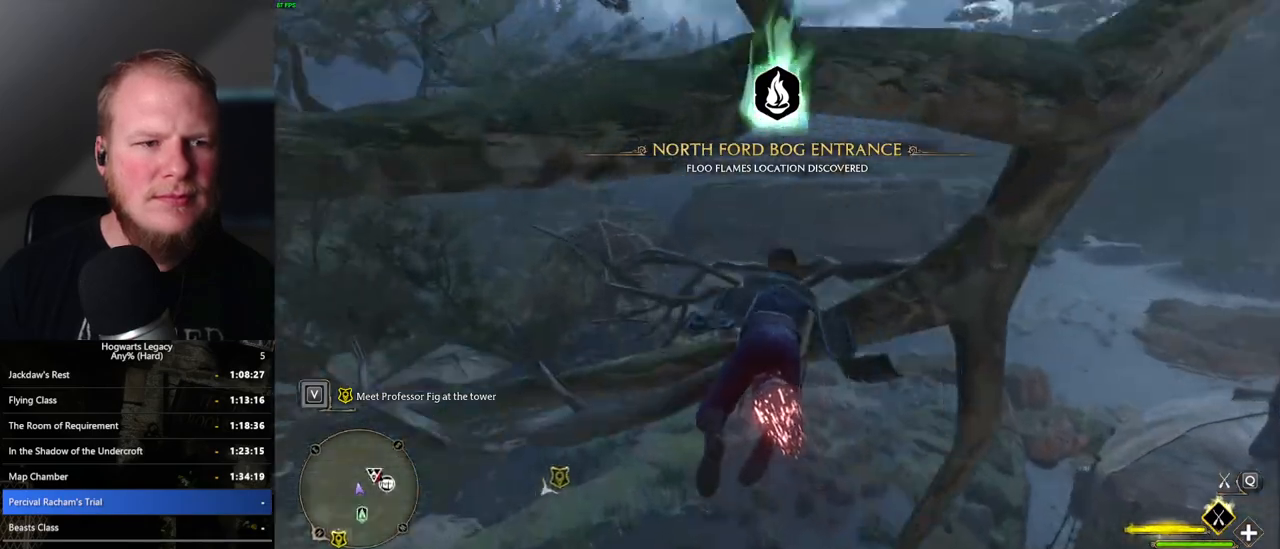
{"keys": ["space", "w"], "mouse": ["left"], "events": [[417, "space", "down"]]}
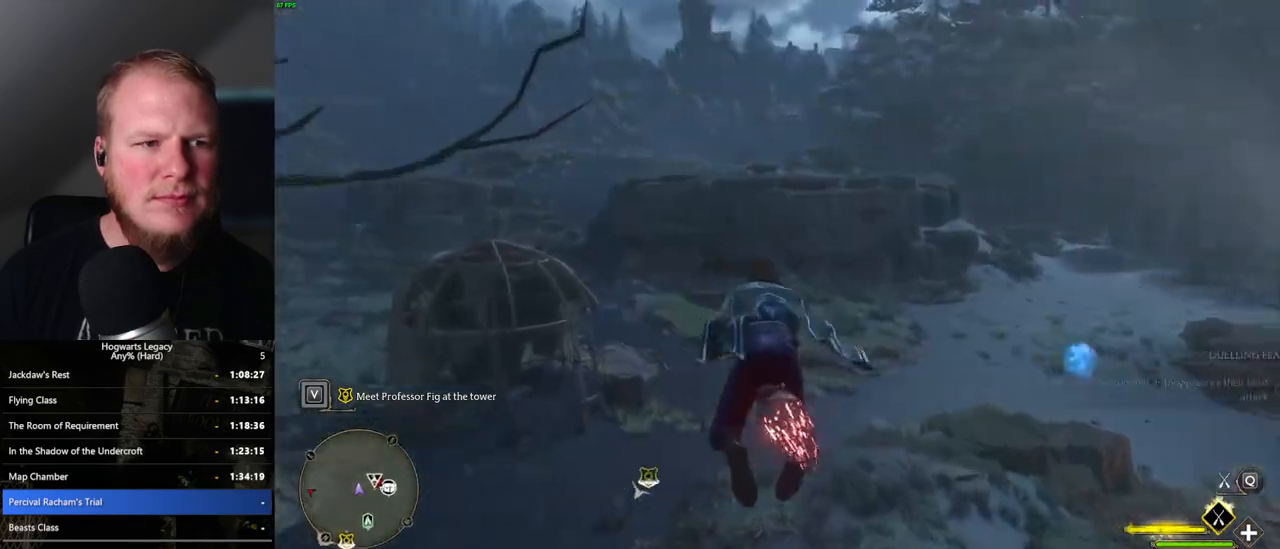
{"keys": ["a", "w"], "mouse": ["left"], "events": [[83, "space", "up"], [183, "a", "down"]]}
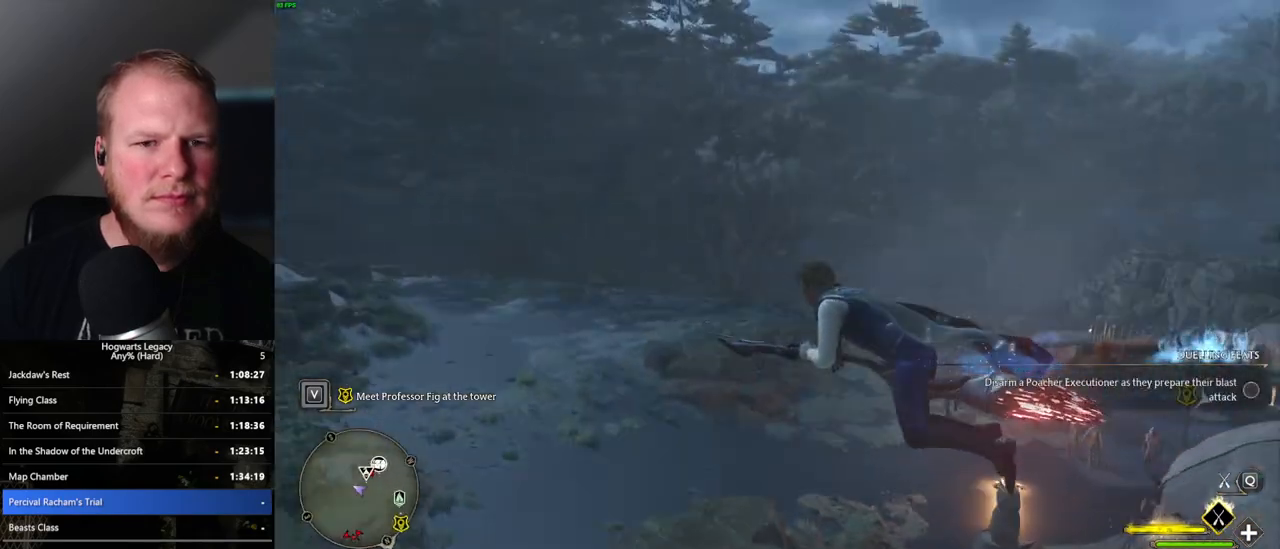
{"keys": ["a", "w"], "mouse": ["left"], "events": []}
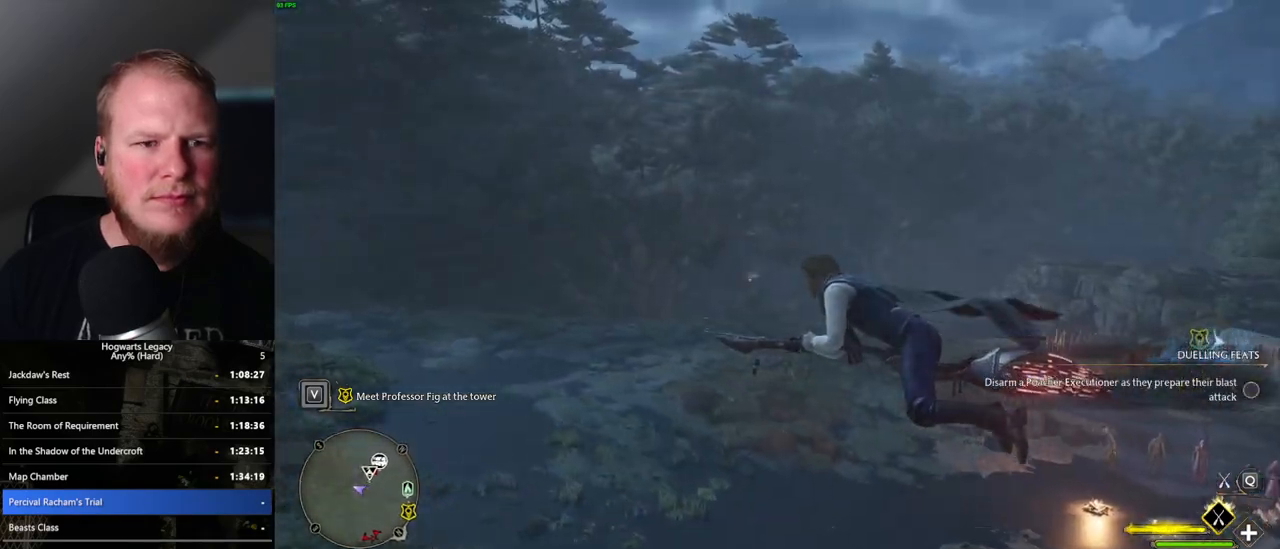
{"keys": ["space", "w"], "mouse": ["left"], "events": [[200, "a", "up"], [317, "space", "down"]]}
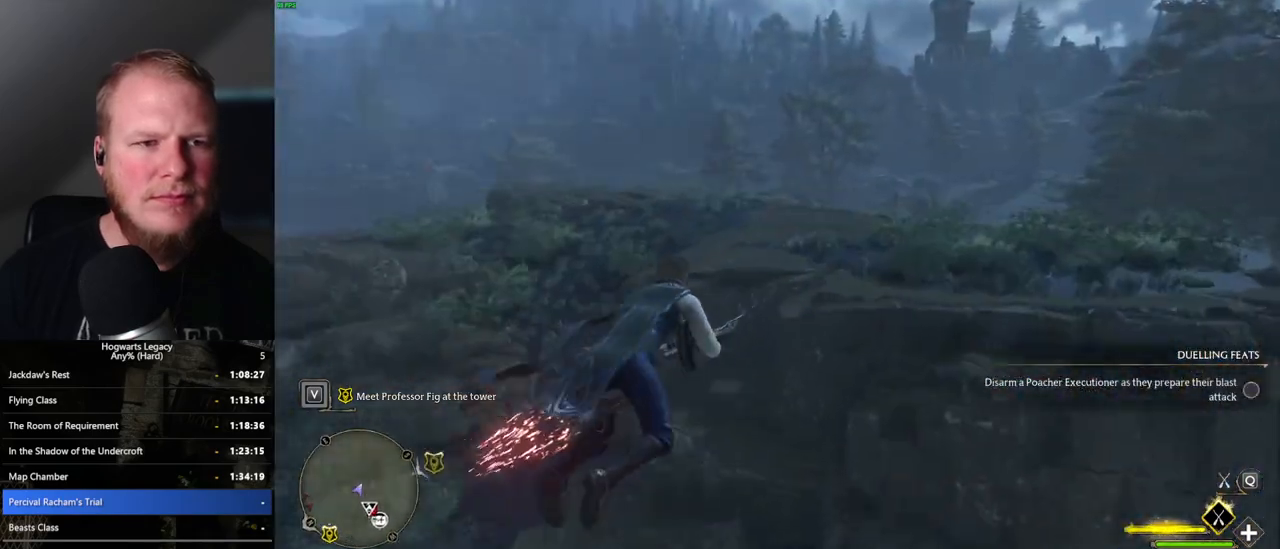
{"keys": ["d", "w"], "mouse": ["left"], "events": [[133, "space", "up"], [233, "d", "down"]]}
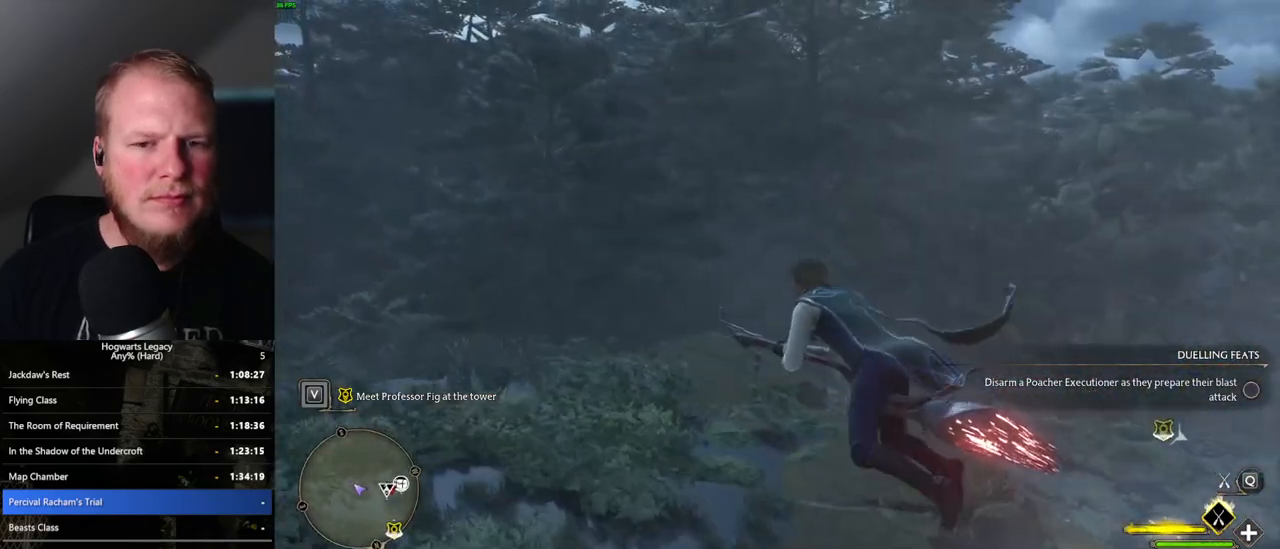
{"keys": ["ctrl_l", "w"], "mouse": ["left"], "events": [[50, "mouse_left", "up"], [233, "ctrl_l", "down"], [400, "mouse_left", "down"], [467, "d", "up"]]}
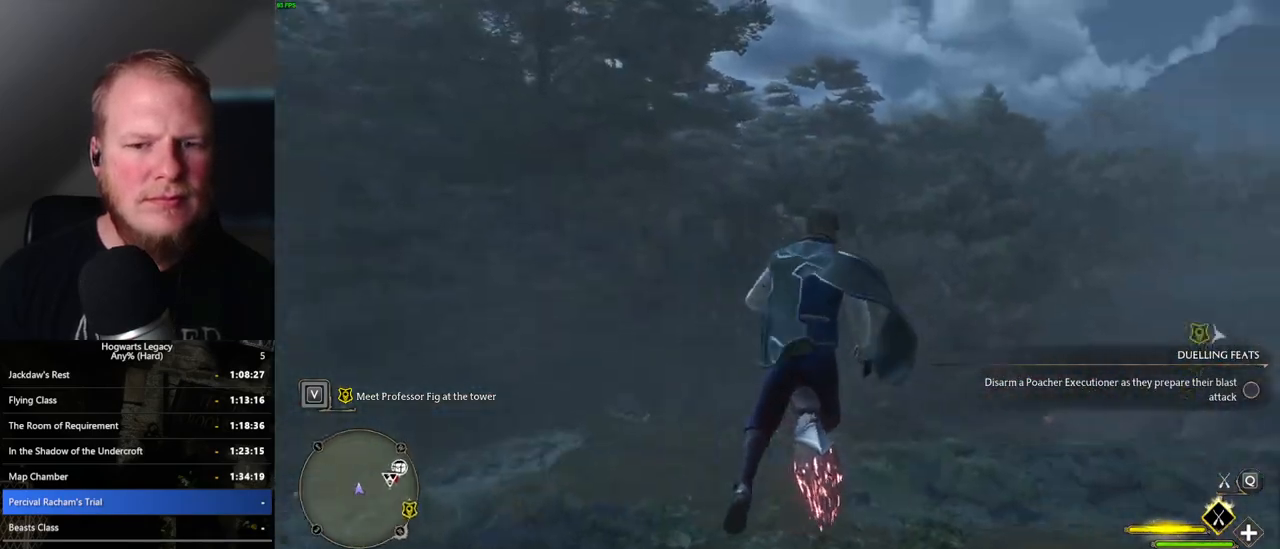
{"keys": ["ctrl_l", "w"], "mouse": ["left"], "events": []}
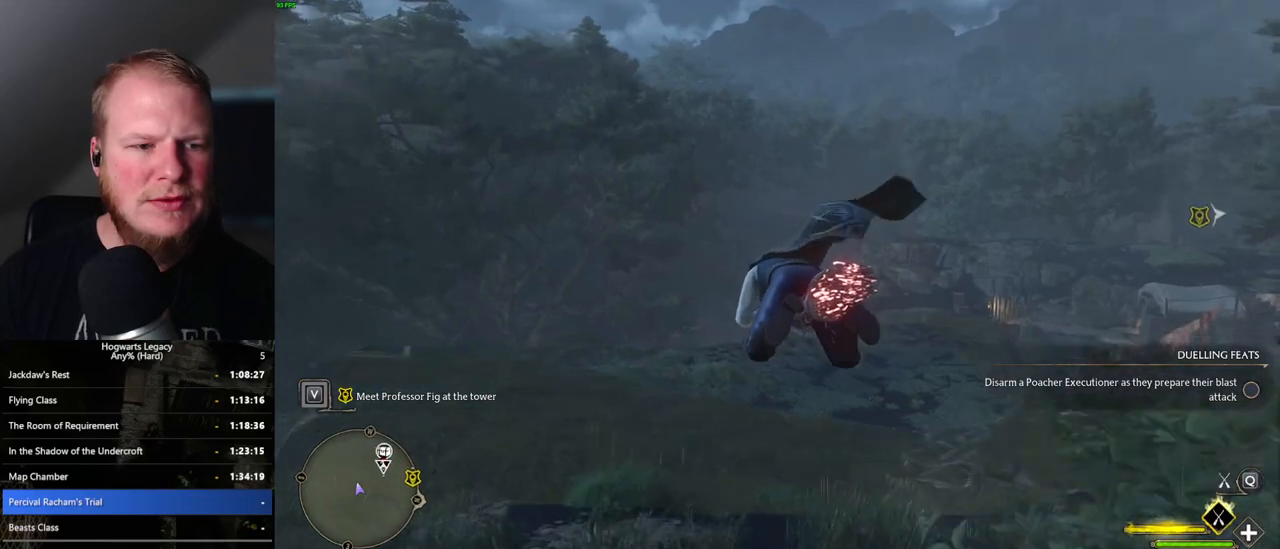
{"keys": ["w"], "mouse": ["left"], "events": [[33, "ctrl_l", "up"]]}
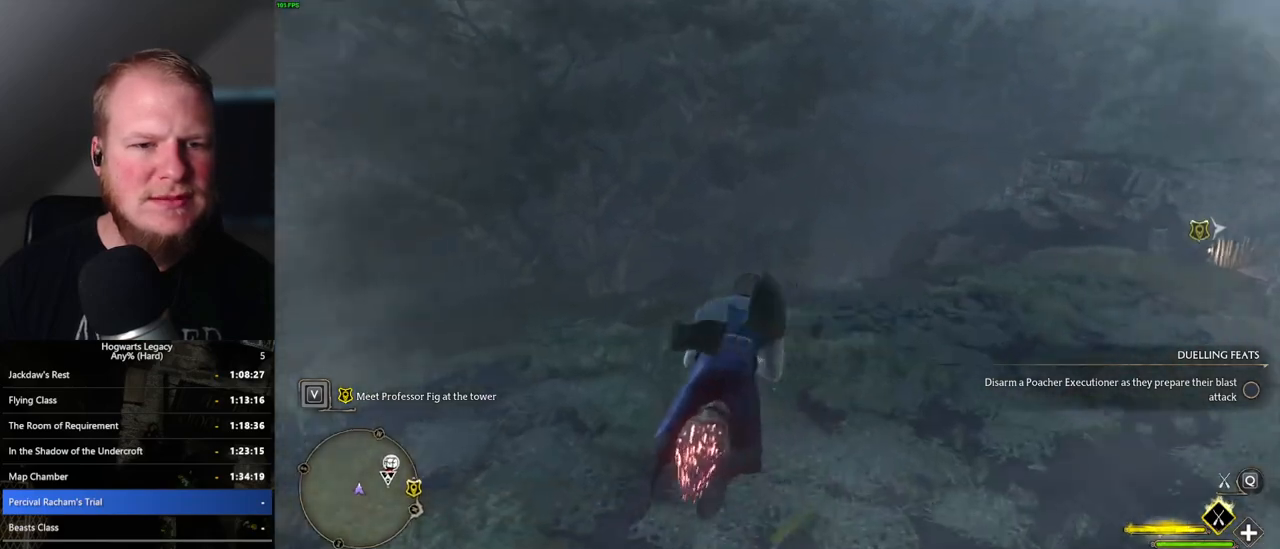
{"keys": ["w"], "mouse": ["left"], "events": []}
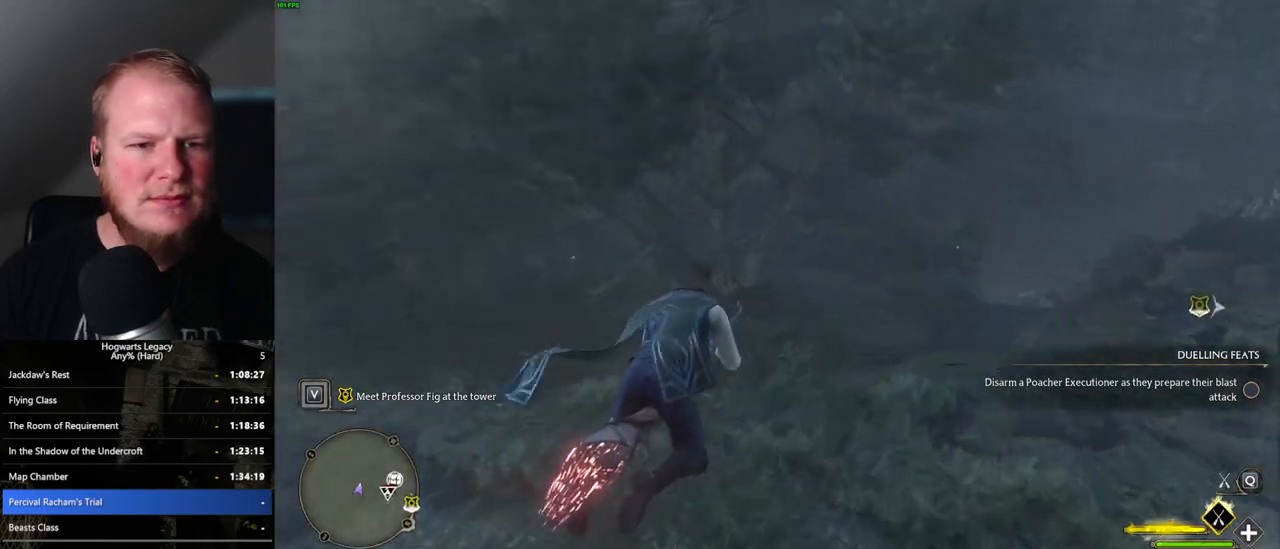
{"keys": ["d", "w"], "mouse": ["left"], "events": [[117, "d", "down"]]}
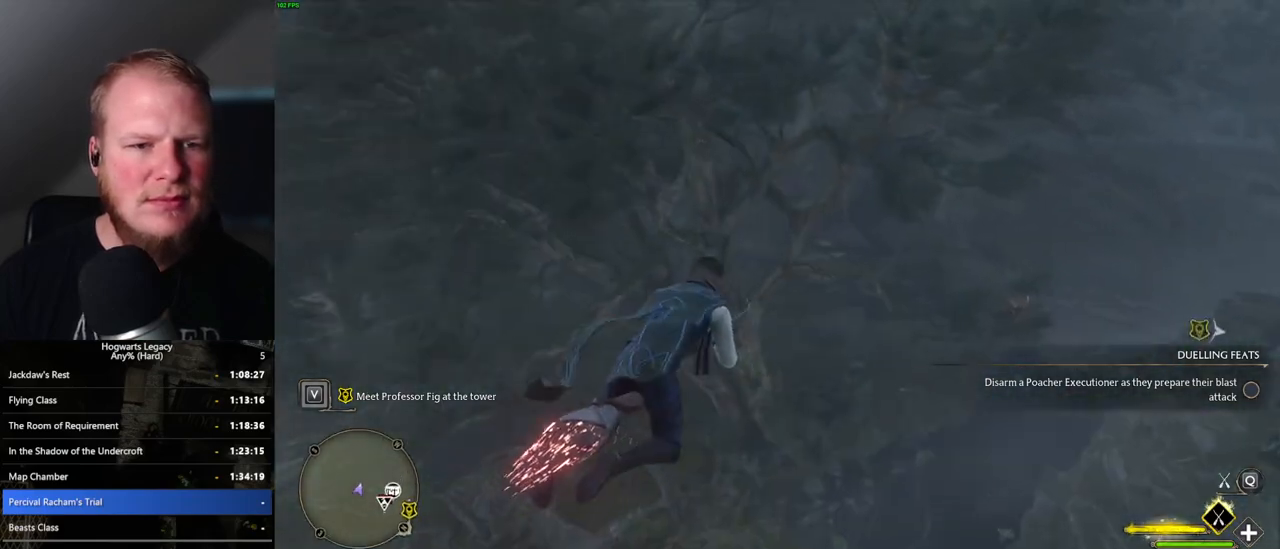
{"keys": ["d", "w"], "mouse": ["left"], "events": [[417, "d", "up"], [483, "d", "down"]]}
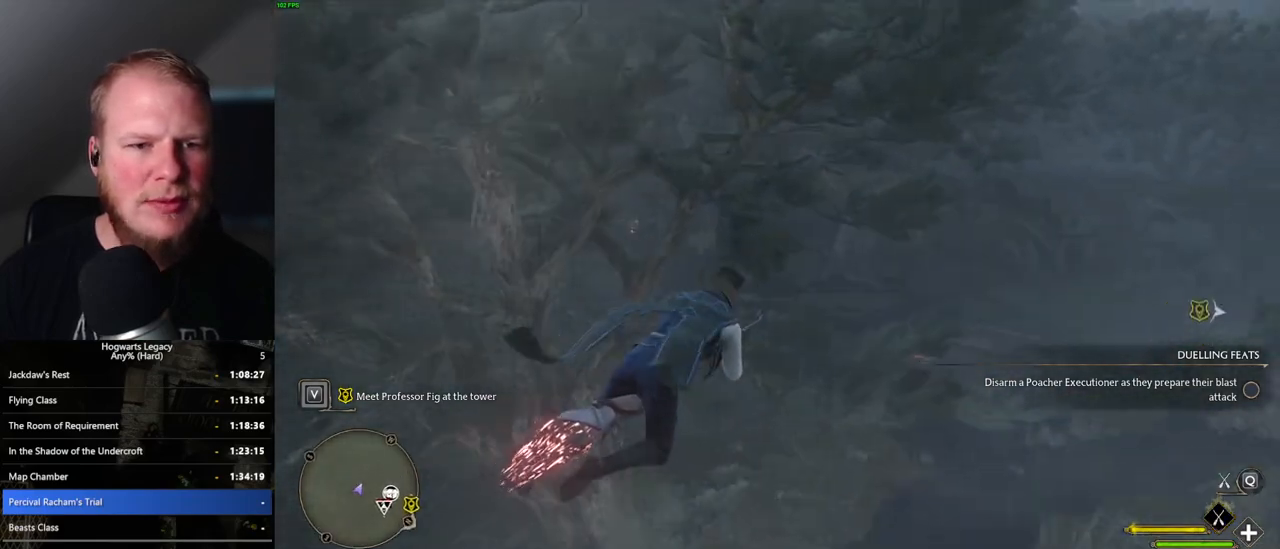
{"keys": ["w"], "mouse": ["left"], "events": [[133, "d", "up"]]}
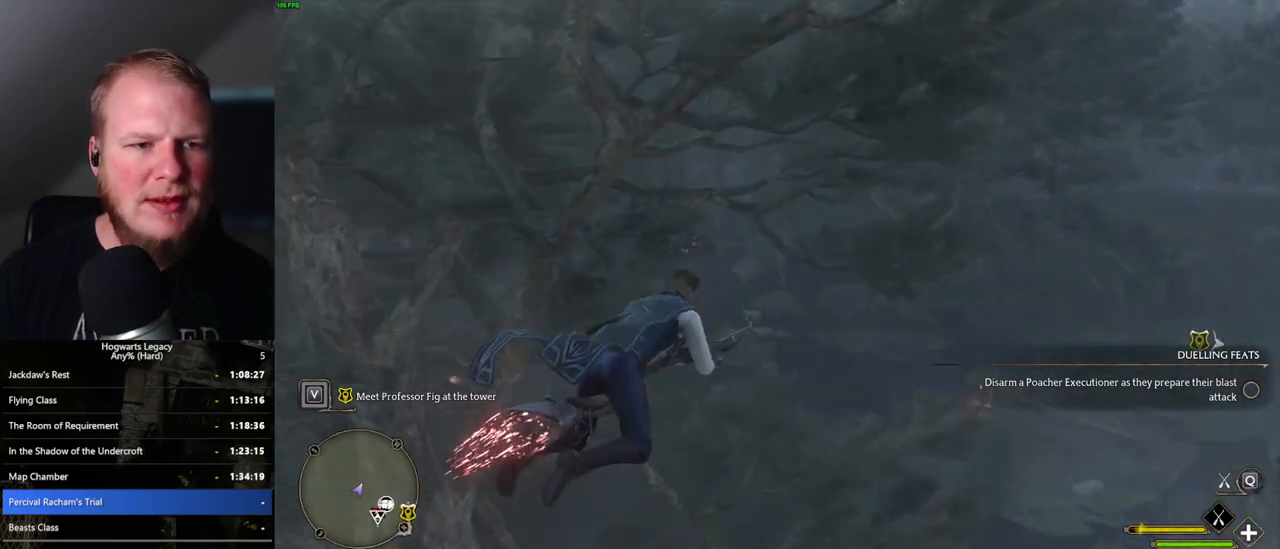
{"keys": ["w"], "mouse": ["left"], "events": []}
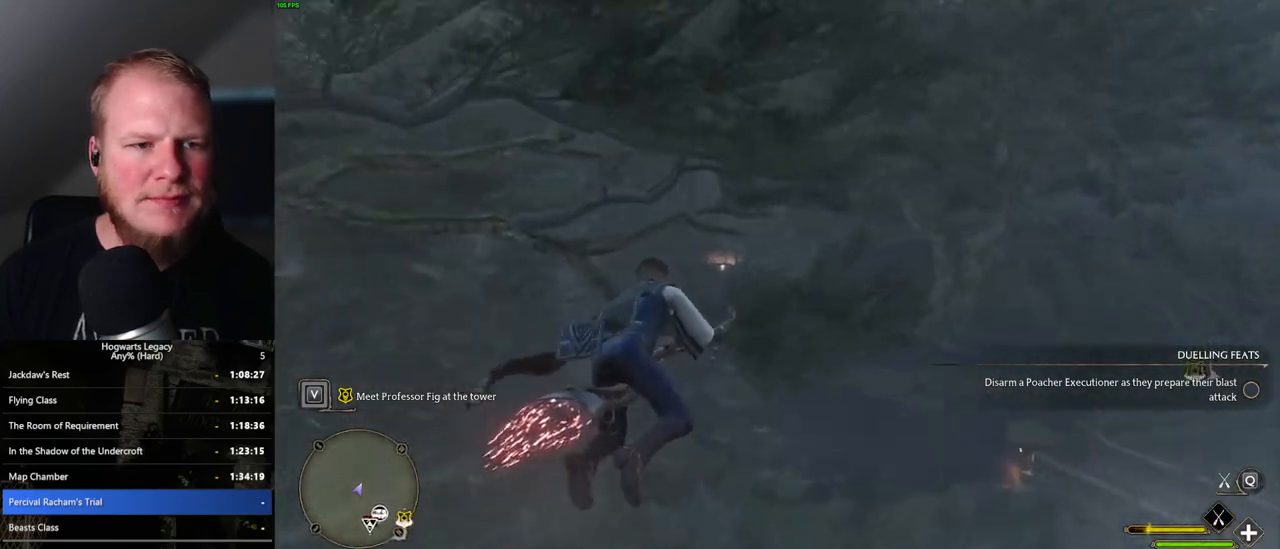
{"keys": ["a", "w"], "mouse": ["left"], "events": [[383, "a", "down"]]}
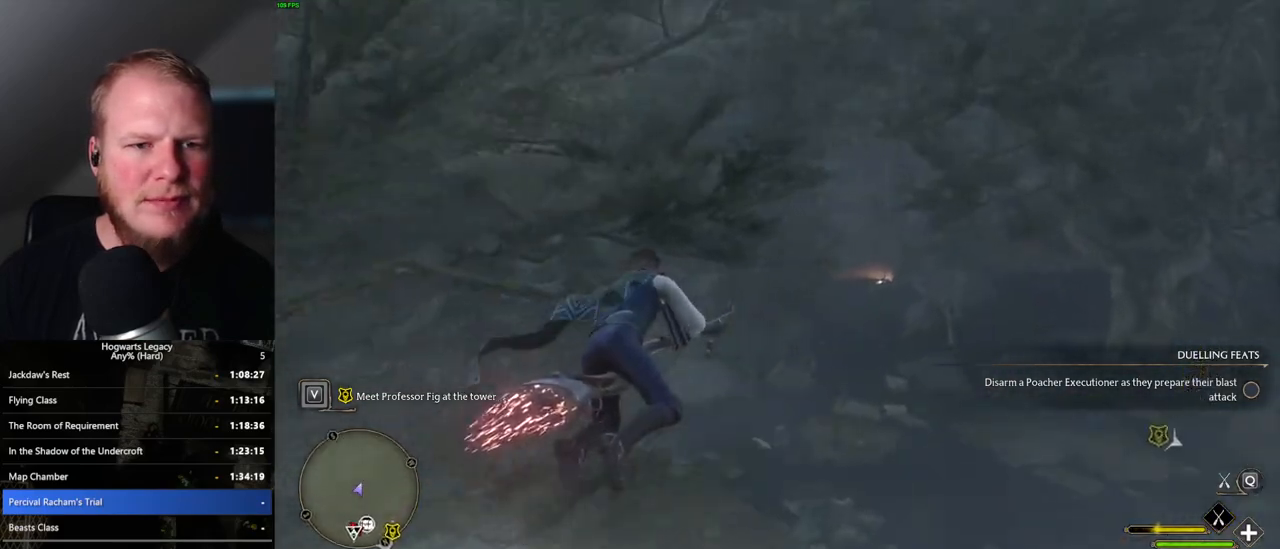
{"keys": ["a", "w"], "mouse": ["left"], "events": []}
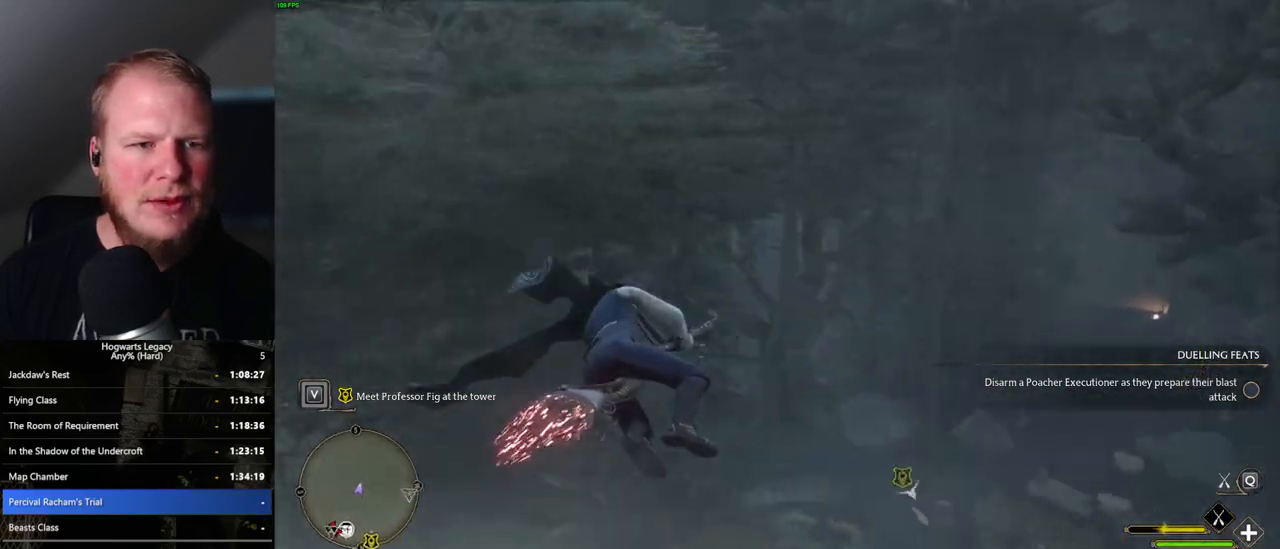
{"keys": ["d", "w"], "mouse": ["left"], "events": [[33, "a", "up"], [383, "d", "down"]]}
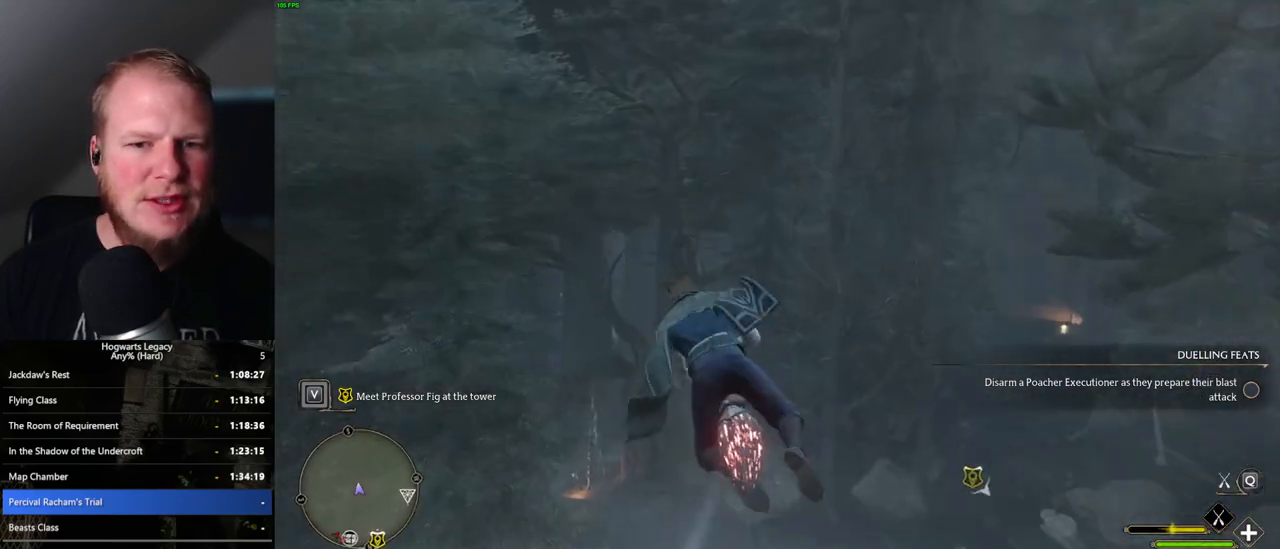
{"keys": ["a", "w"], "mouse": ["left"], "events": [[100, "d", "up"], [200, "a", "down"]]}
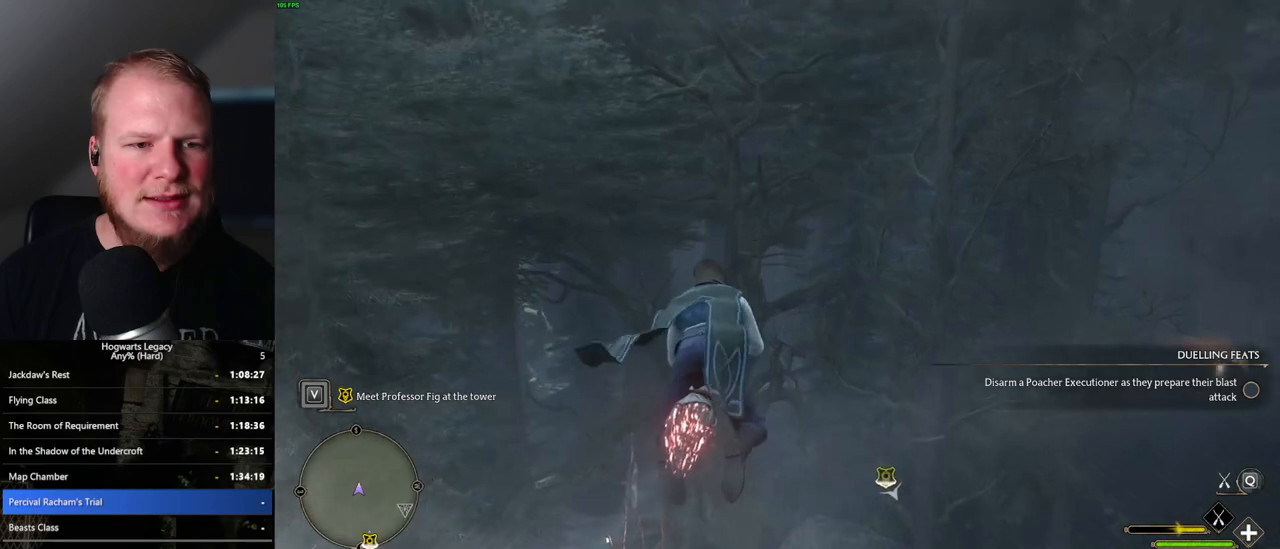
{"keys": ["a", "w"], "mouse": [], "events": [[400, "mouse_left", "up"]]}
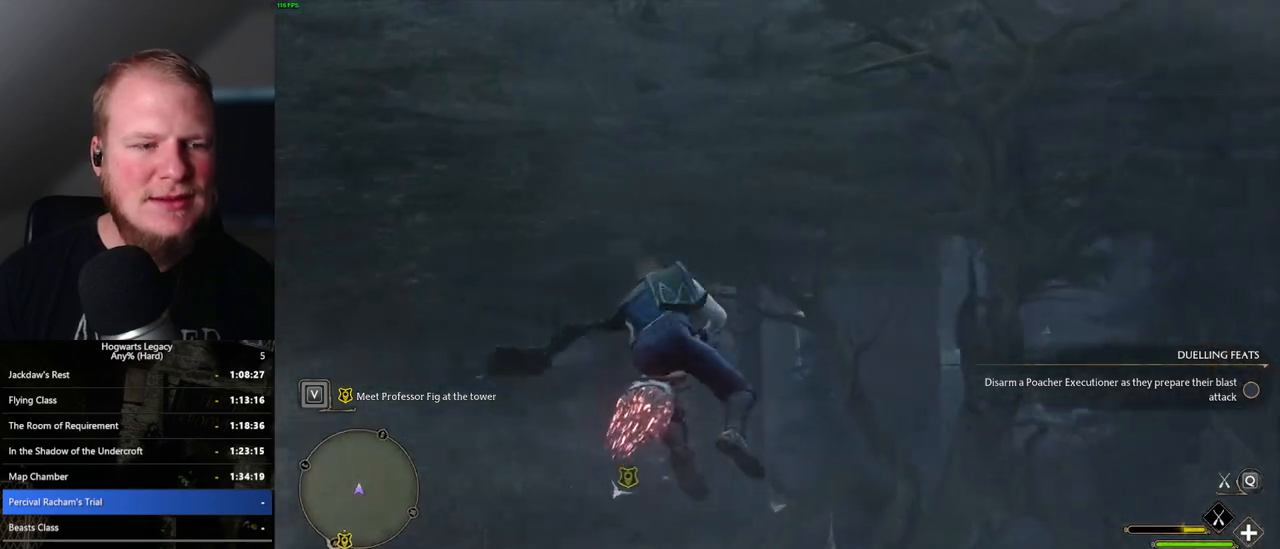
{"keys": ["a", "space", "w"], "mouse": [], "events": [[233, "space", "down"]]}
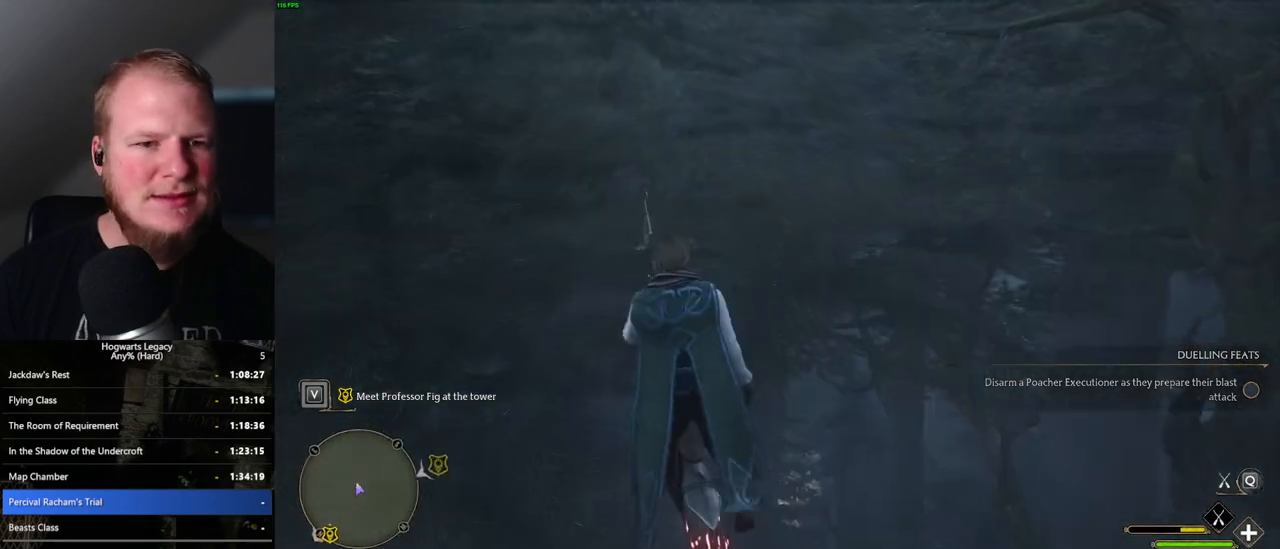
{"keys": ["a", "space", "w"], "mouse": ["left"], "events": [[50, "mouse_left", "down"]]}
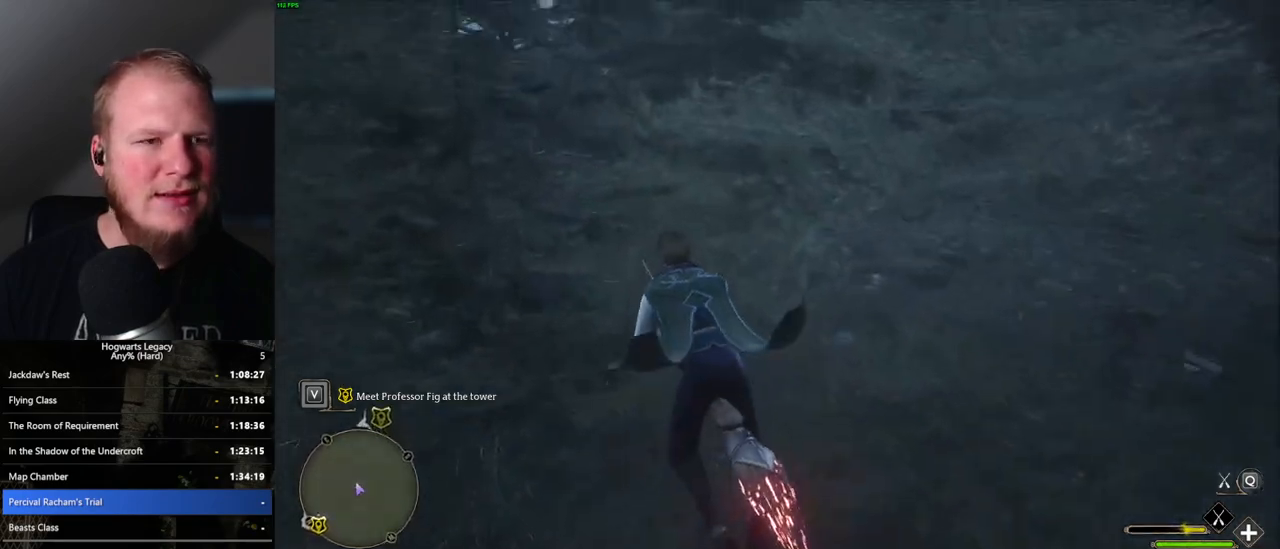
{"keys": ["a", "space", "w"], "mouse": ["left"], "events": []}
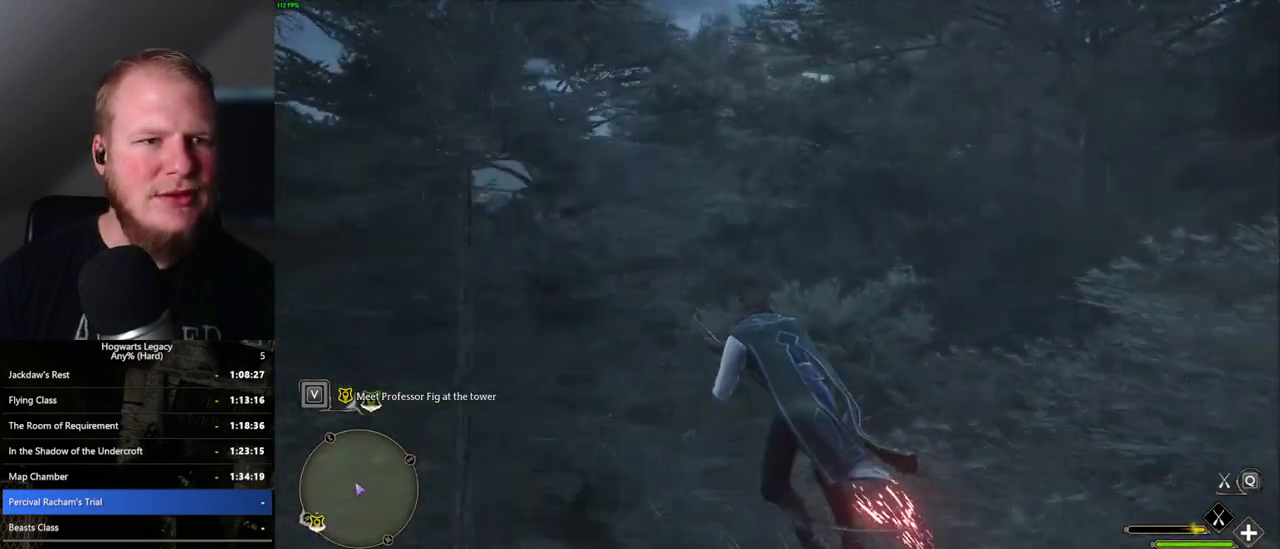
{"keys": ["w"], "mouse": ["left"], "events": [[300, "space", "up"], [467, "a", "up"]]}
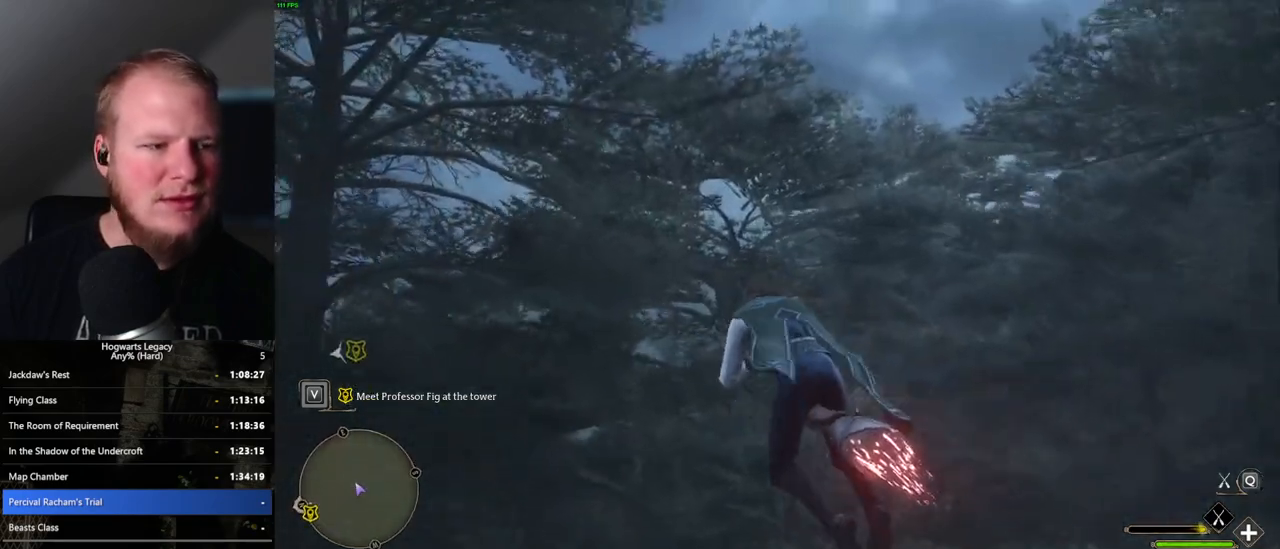
{"keys": ["w"], "mouse": [], "events": [[333, "mouse_left", "up"]]}